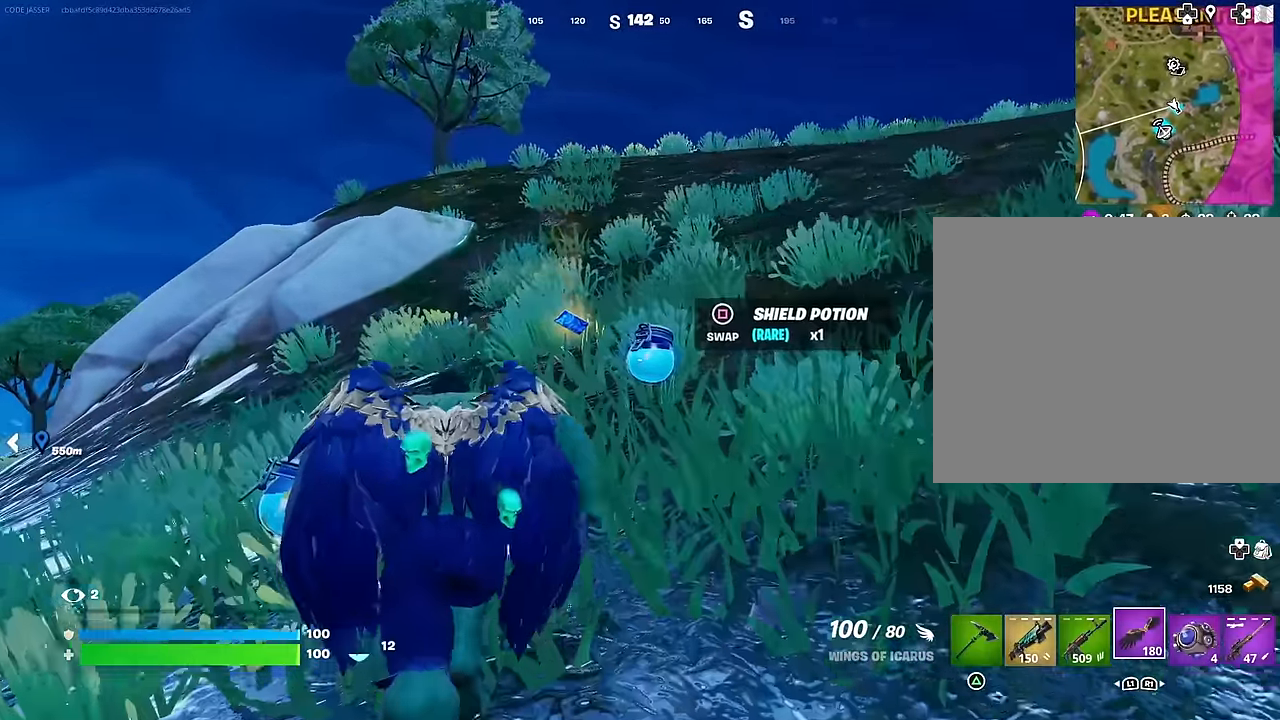
Gameplay with a controller (PlayStation layout); each line is a JSON object with the inputs held at the frame after it. "events" lists button and stick changes between this image and that frame as [ms after this image, input, new state], when the widget could be followed in between.
{"buttons": ["L3"], "left_stick": "up", "right_stick": "center", "events": [[434, "L3", "down"]]}
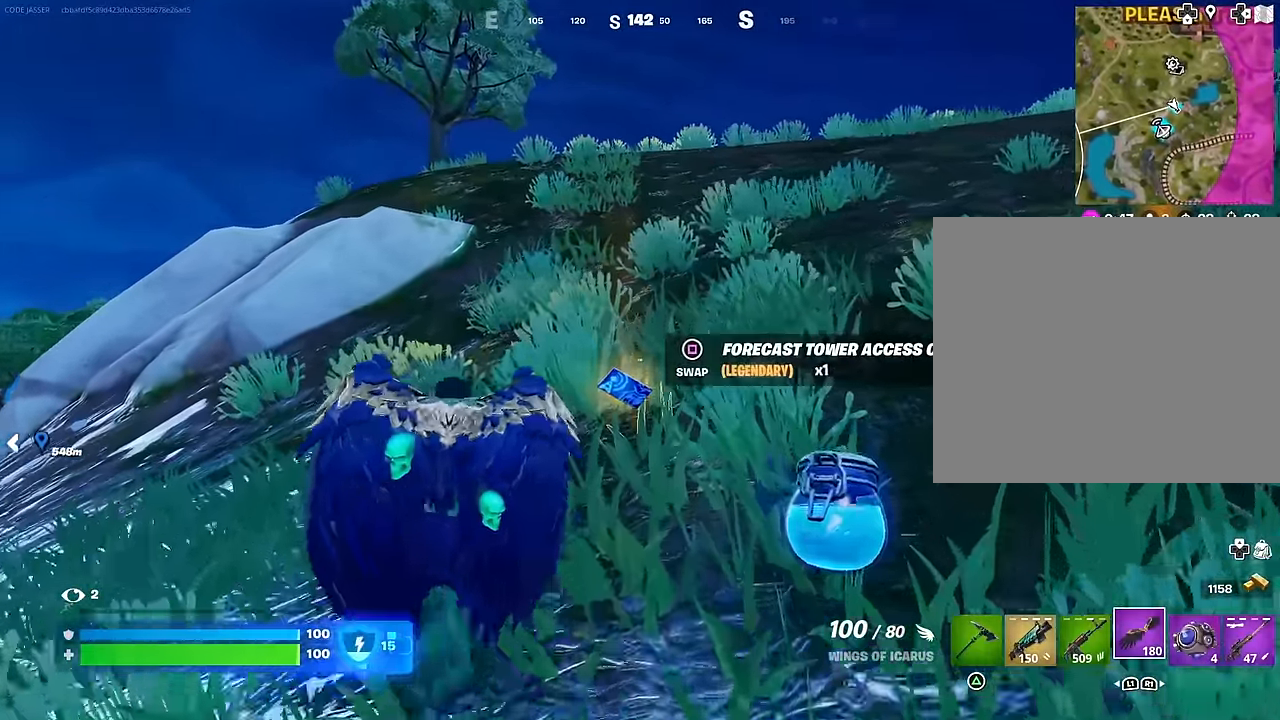
{"buttons": [], "left_stick": "up", "right_stick": "center", "events": [[34, "L3", "up"], [384, "SQUARE", "down"], [450, "SQUARE", "up"]]}
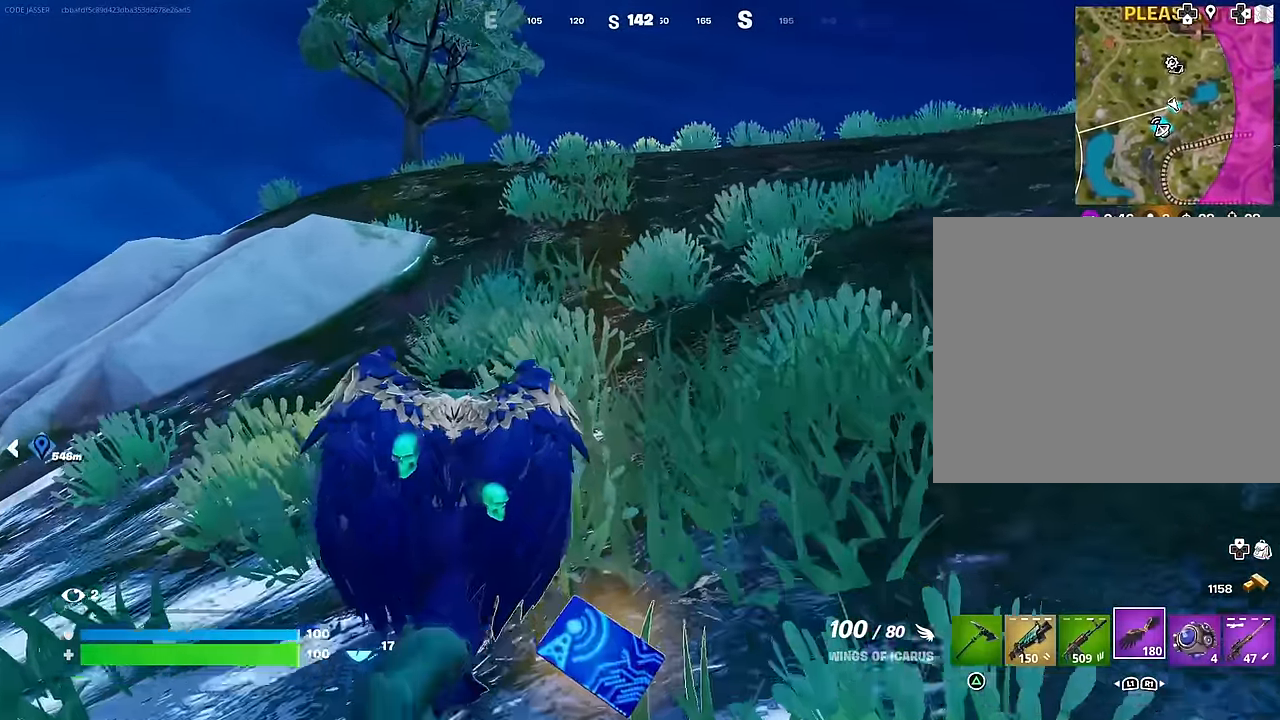
{"buttons": [], "left_stick": "up", "right_stick": "center", "events": [[84, "right_stick", "right"], [333, "right_stick", "center"]]}
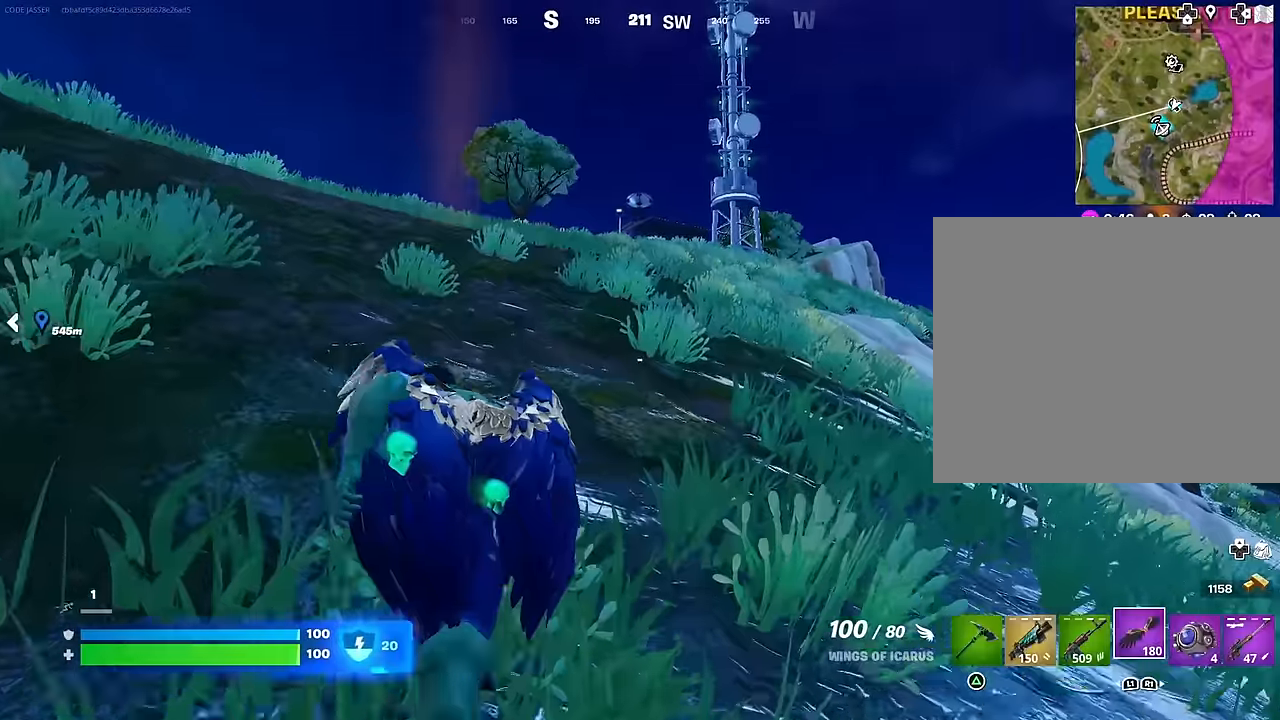
{"buttons": [], "left_stick": "up", "right_stick": "center", "events": [[216, "L1", "down"], [233, "right_stick", "up"], [300, "L1", "up"], [316, "right_stick", "center"], [383, "CROSS", "down"], [466, "CROSS", "up"]]}
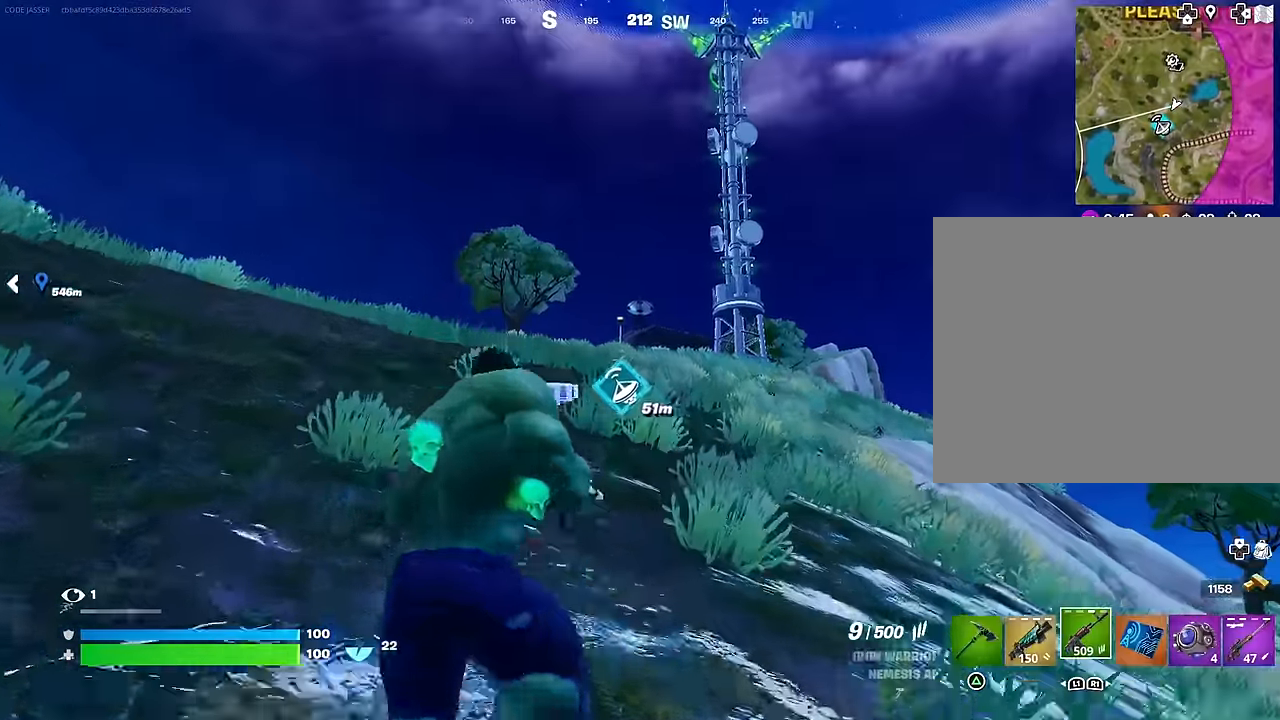
{"buttons": [], "left_stick": "up", "right_stick": "center", "events": [[83, "CROSS", "down"], [183, "CROSS", "up"], [400, "right_stick", "up-right"], [483, "right_stick", "center"]]}
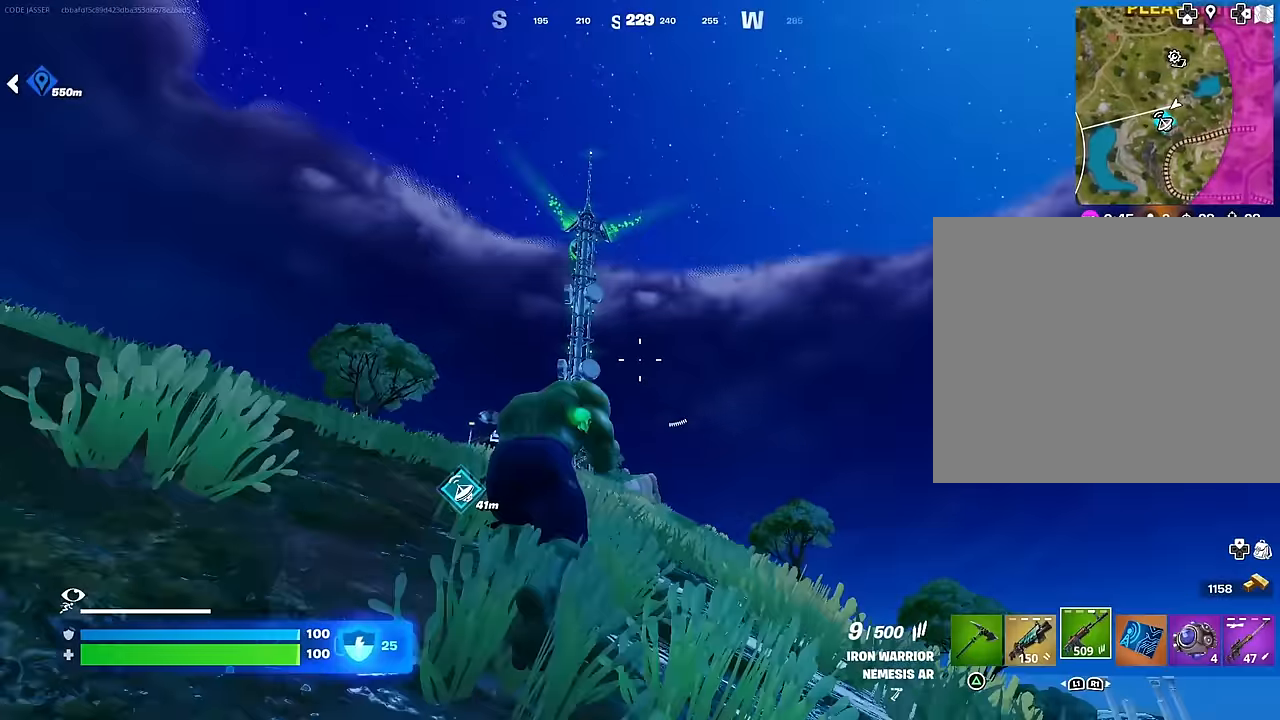
{"buttons": [], "left_stick": "up", "right_stick": "center", "events": [[150, "L3", "down"], [233, "right_stick", "down-left"], [266, "L3", "up"], [333, "right_stick", "center"]]}
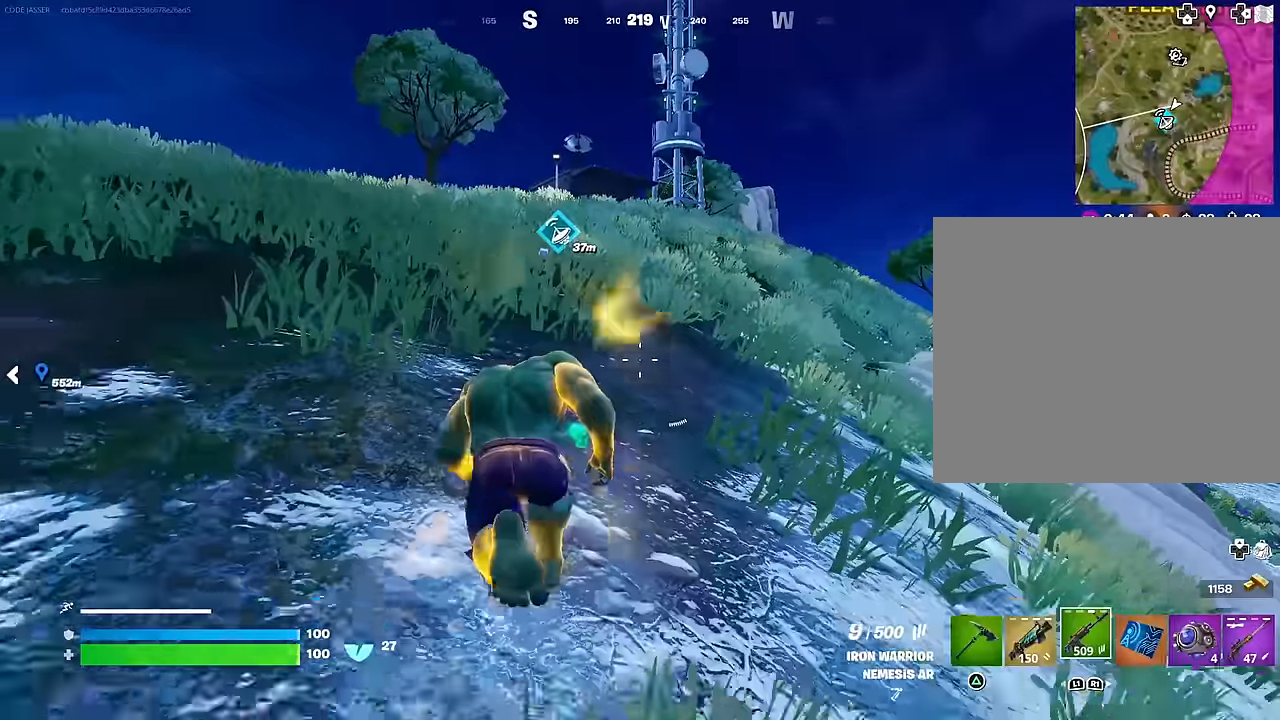
{"buttons": ["CROSS"], "left_stick": "up", "right_stick": "center", "events": [[66, "right_stick", "up"], [133, "CROSS", "down"], [133, "right_stick", "center"], [233, "CROSS", "up"], [350, "right_stick", "up"], [433, "right_stick", "center"], [466, "CROSS", "down"]]}
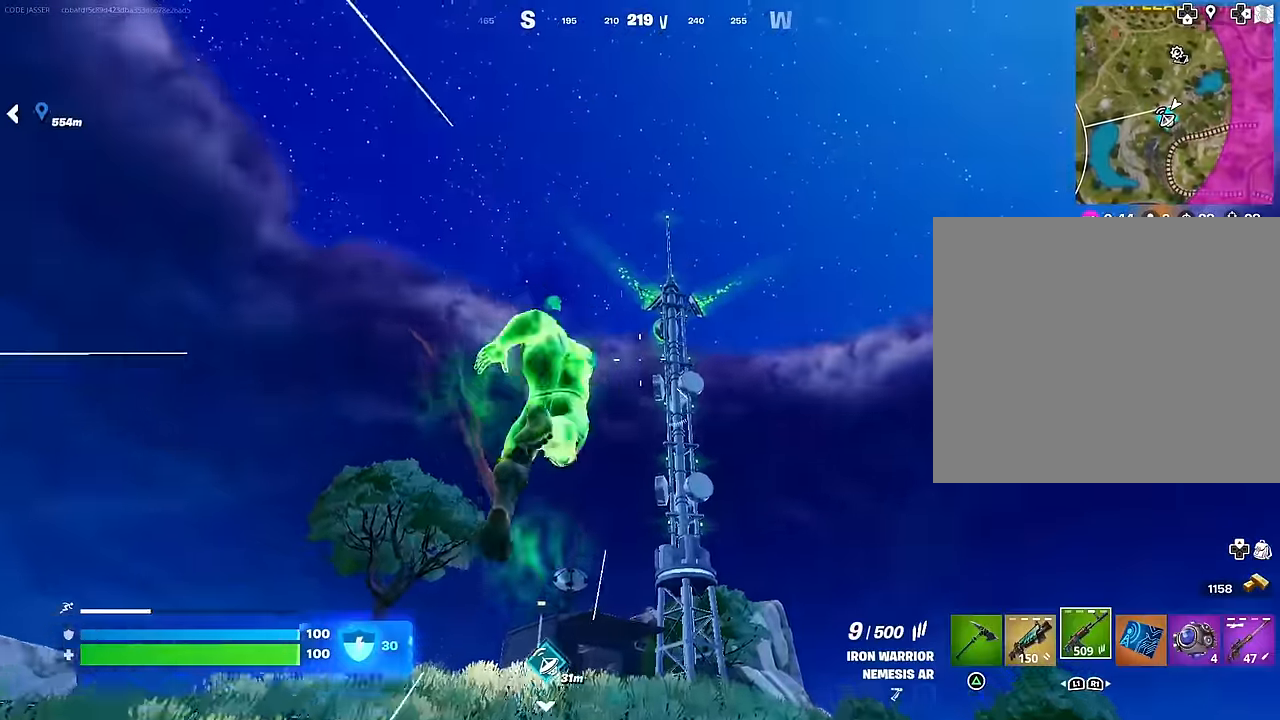
{"buttons": ["R3"], "left_stick": "up", "right_stick": "center", "events": [[50, "CROSS", "up"], [66, "right_stick", "down-left"], [216, "right_stick", "center"], [400, "R3", "down"]]}
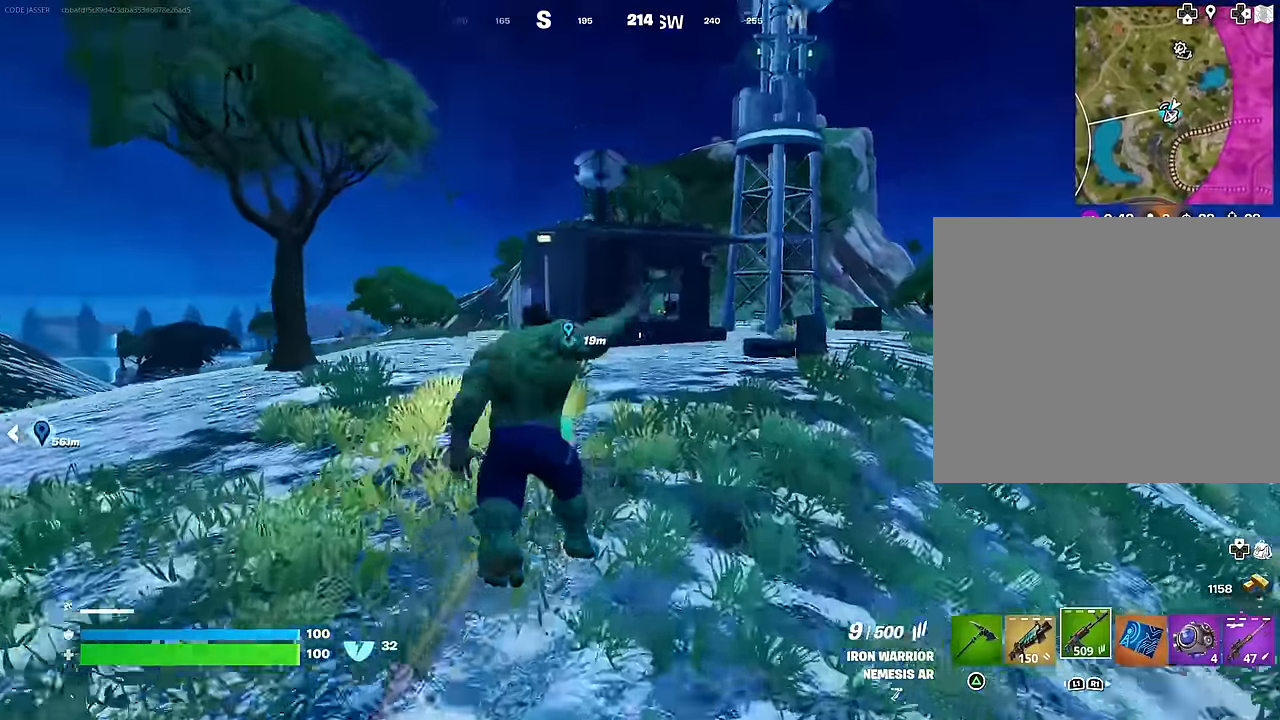
{"buttons": [], "left_stick": "up-right", "right_stick": "center", "events": [[16, "R3", "up"], [133, "left_stick", "center"], [316, "left_stick", "up"], [466, "left_stick", "up-right"]]}
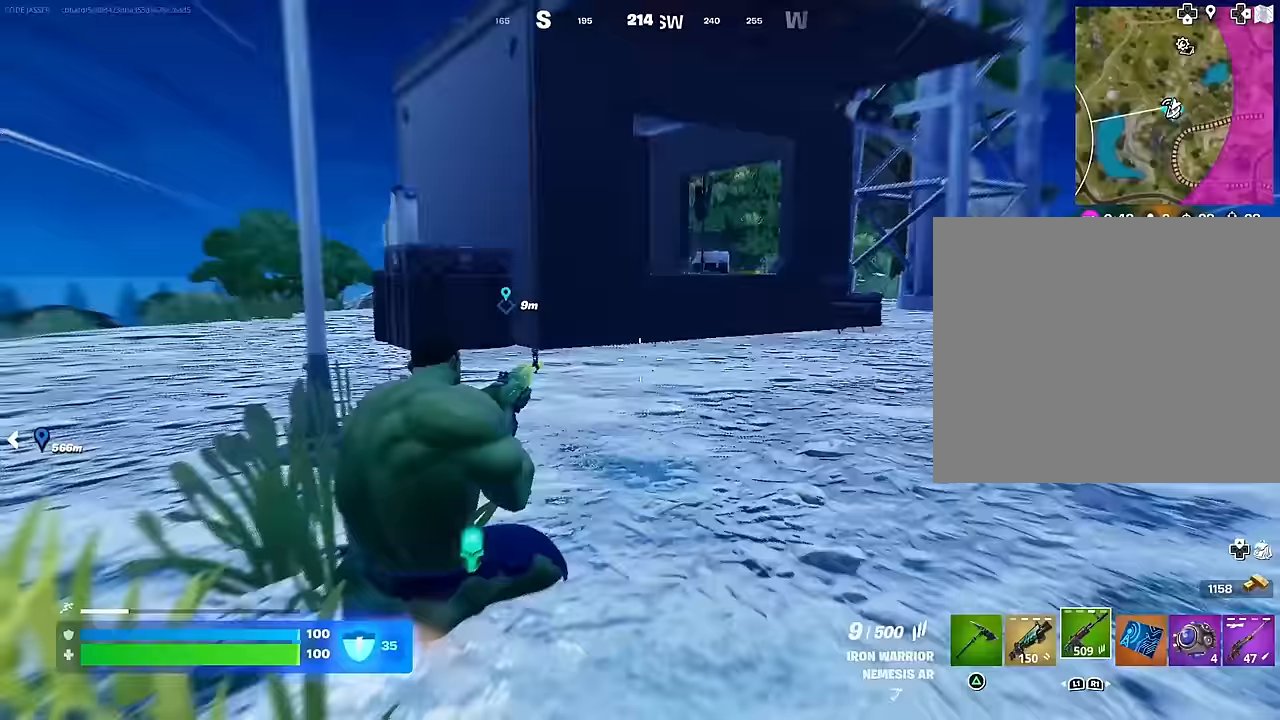
{"buttons": [], "left_stick": "up-right", "right_stick": "left", "events": [[333, "R3", "down"], [433, "R3", "up"], [467, "right_stick", "left"]]}
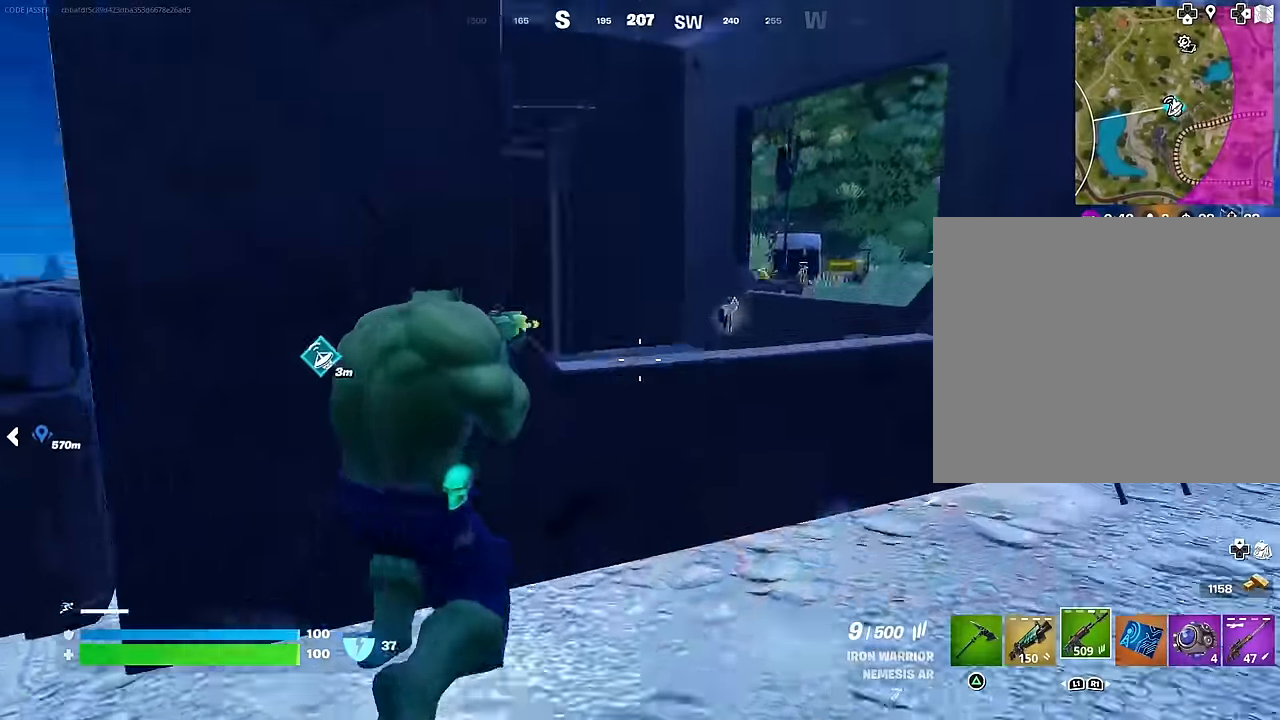
{"buttons": [], "left_stick": "left", "right_stick": "center", "events": [[233, "right_stick", "center"], [300, "left_stick", "up"], [333, "SQUARE", "down"], [417, "SQUARE", "up"], [417, "left_stick", "left"]]}
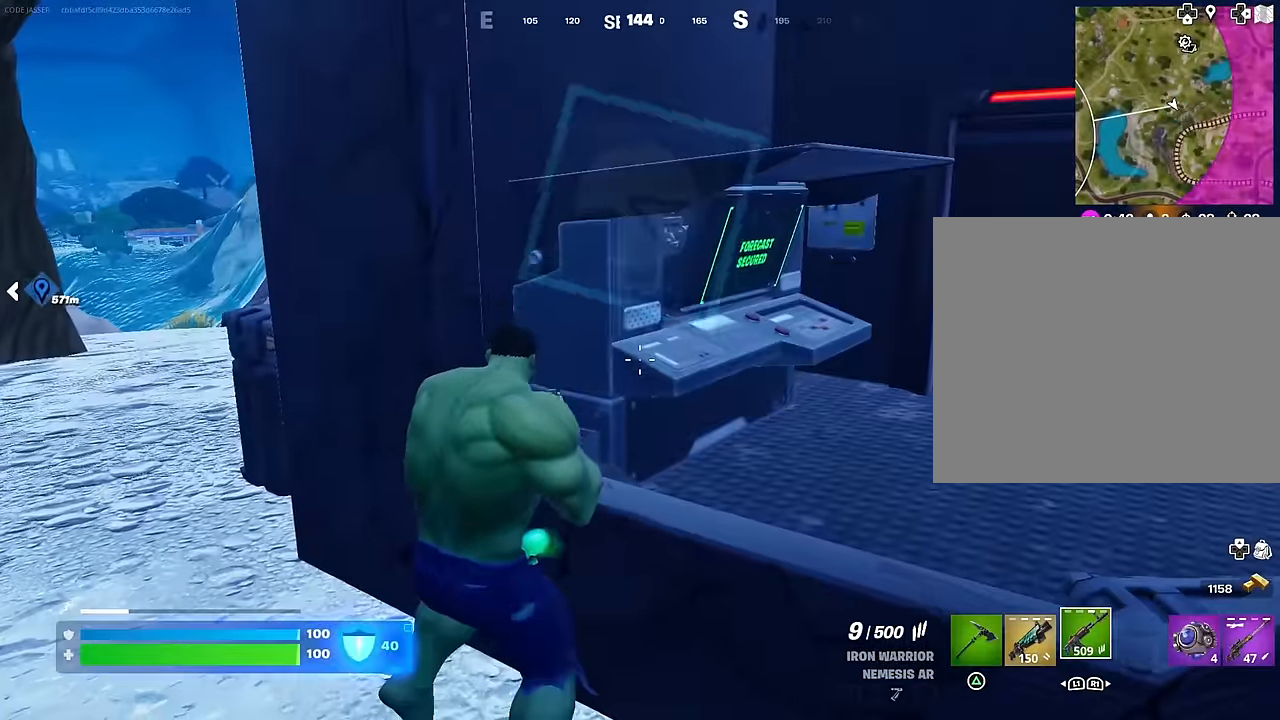
{"buttons": [], "left_stick": "up", "right_stick": "center", "events": [[67, "right_stick", "left"], [100, "left_stick", "up-left"], [133, "L3", "down"], [250, "L3", "up"], [300, "left_stick", "up"], [333, "right_stick", "center"], [433, "CROSS", "down"], [500, "CROSS", "up"]]}
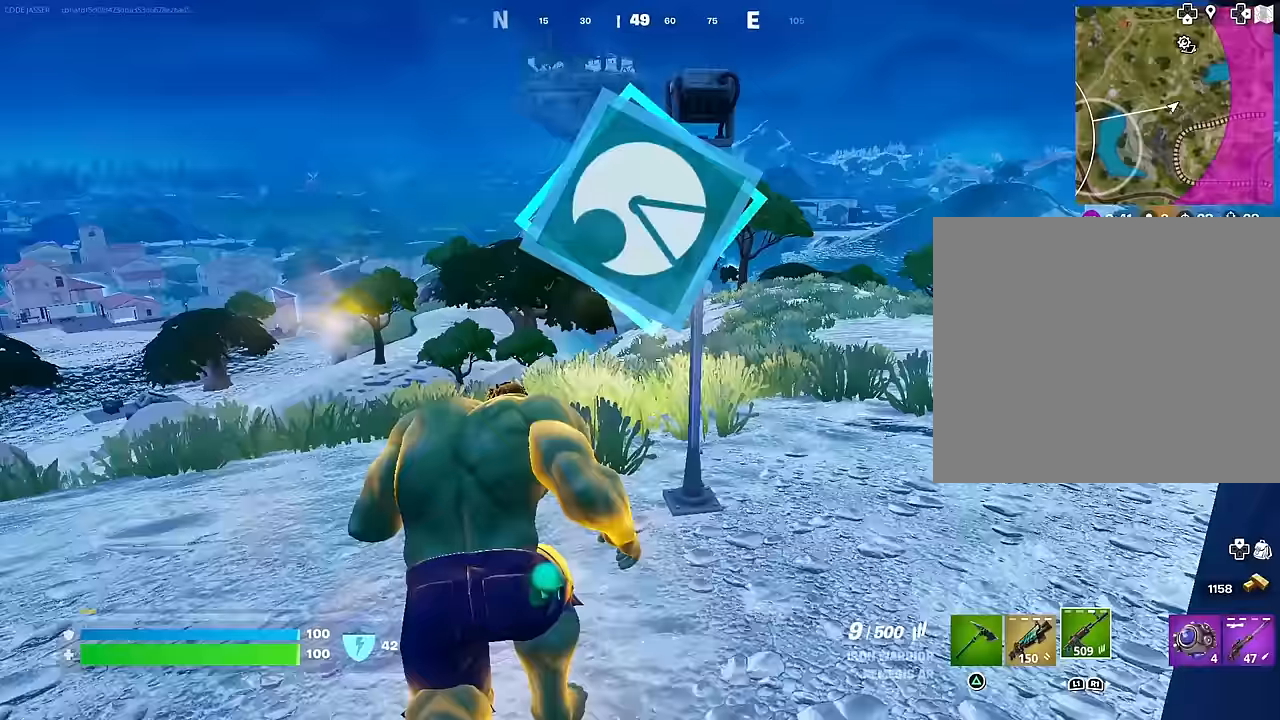
{"buttons": [], "left_stick": "center", "right_stick": "center", "events": [[100, "right_stick", "up-left"], [183, "right_stick", "center"], [200, "CROSS", "down"], [283, "CROSS", "up"], [300, "right_stick", "down-left"], [400, "left_stick", "center"], [433, "right_stick", "center"]]}
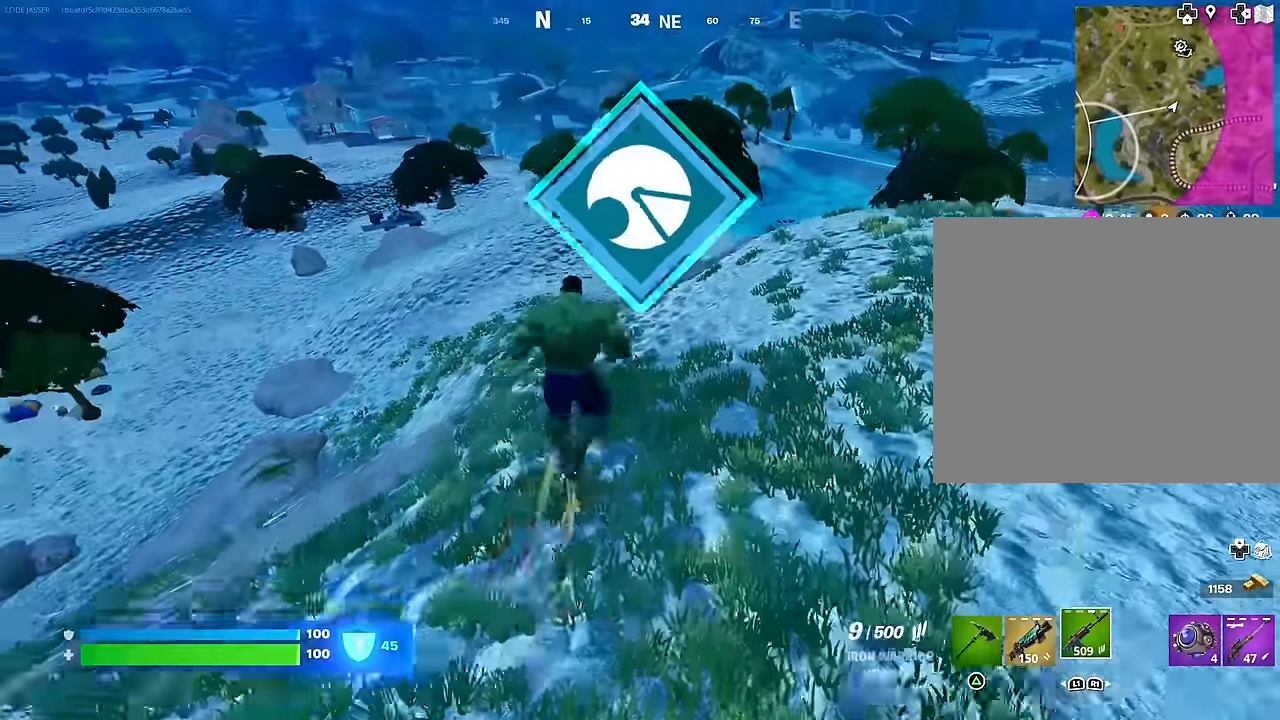
{"buttons": [], "left_stick": "up-left", "right_stick": "center", "events": [[67, "SQUARE", "down"], [150, "SQUARE", "up"], [217, "SQUARE", "down"], [217, "left_stick", "up-left"], [283, "SQUARE", "up"]]}
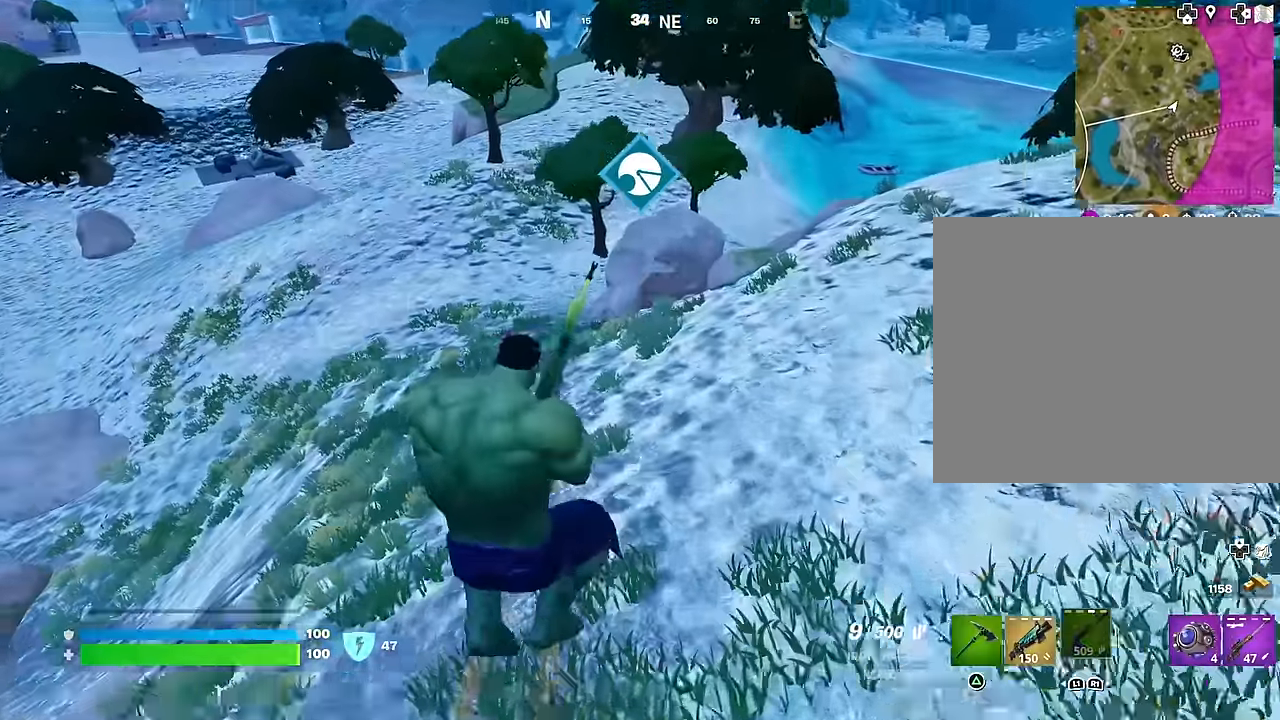
{"buttons": [], "left_stick": "up-left", "right_stick": "center", "events": [[33, "right_stick", "left"], [150, "R3", "down"], [150, "right_stick", "center"], [233, "R3", "up"]]}
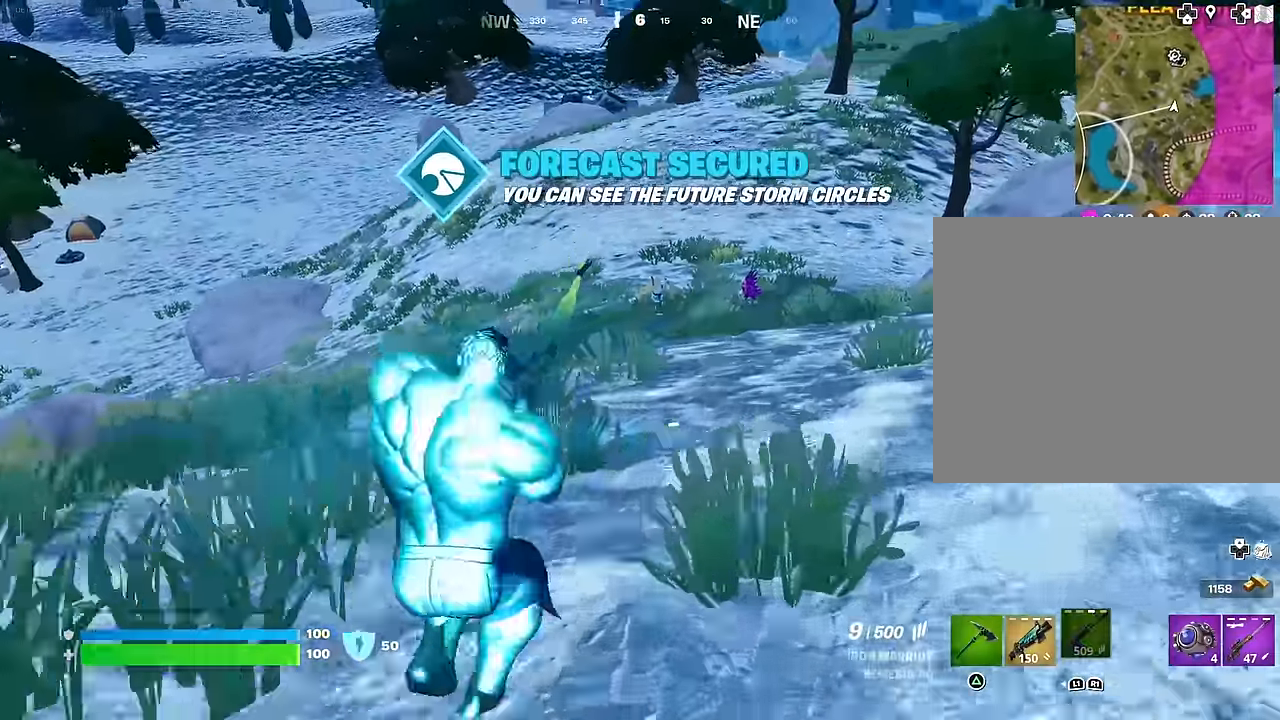
{"buttons": [], "left_stick": "up-left", "right_stick": "center", "events": []}
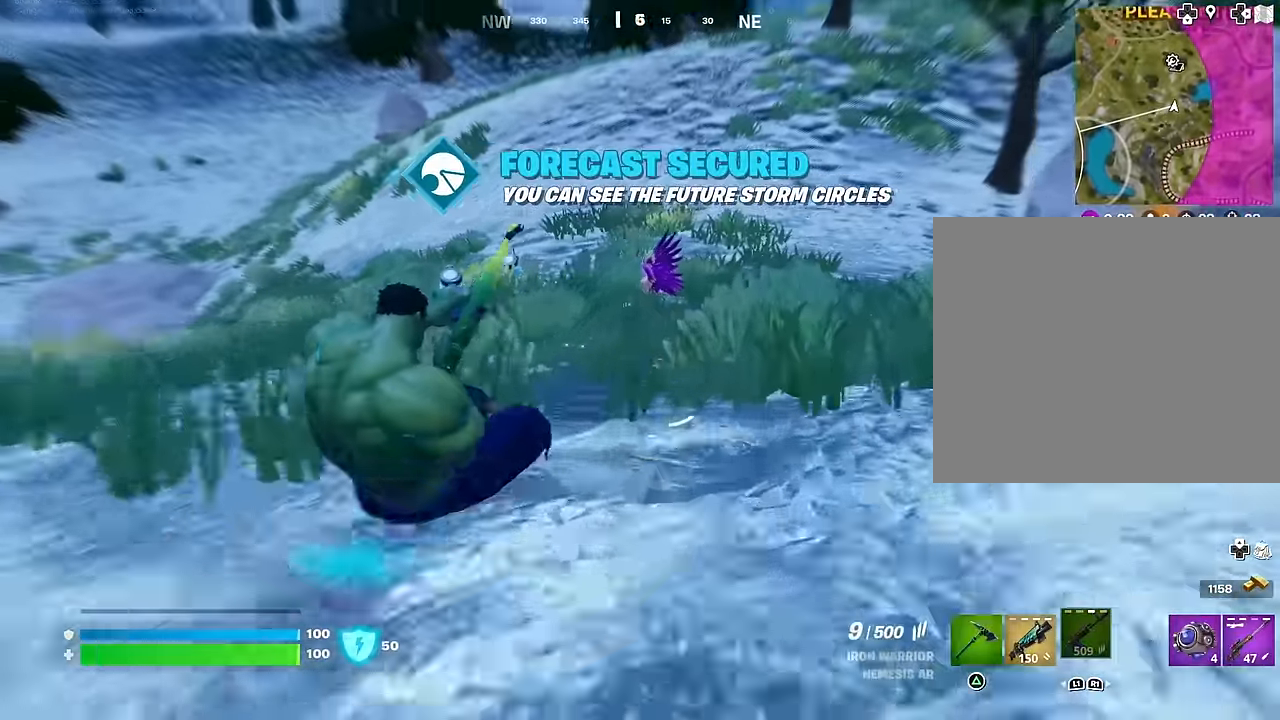
{"buttons": [], "left_stick": "up-left", "right_stick": "center", "events": [[17, "right_stick", "left"], [133, "right_stick", "center"], [233, "right_stick", "up"], [283, "right_stick", "center"], [317, "SQUARE", "down"], [383, "SQUARE", "up"]]}
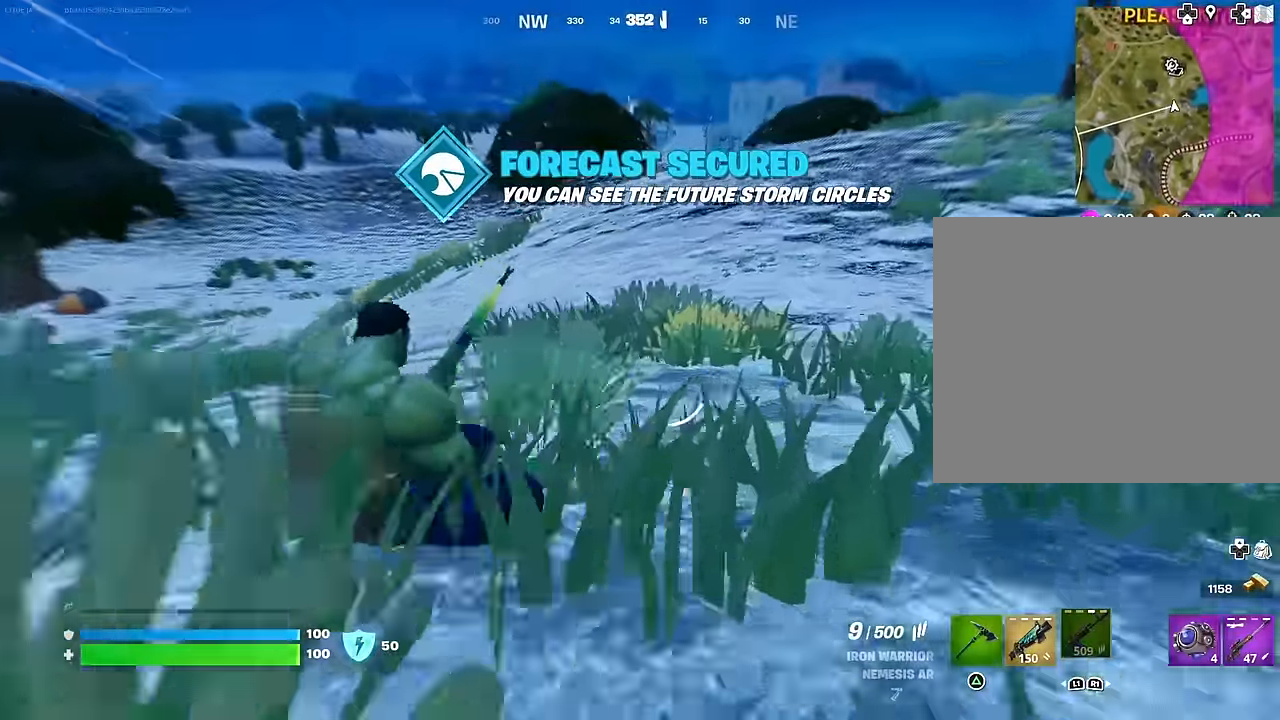
{"buttons": [], "left_stick": "up", "right_stick": "up-left", "events": [[333, "right_stick", "left"], [417, "L3", "down"], [500, "L3", "up"], [500, "left_stick", "up"], [500, "right_stick", "up-left"]]}
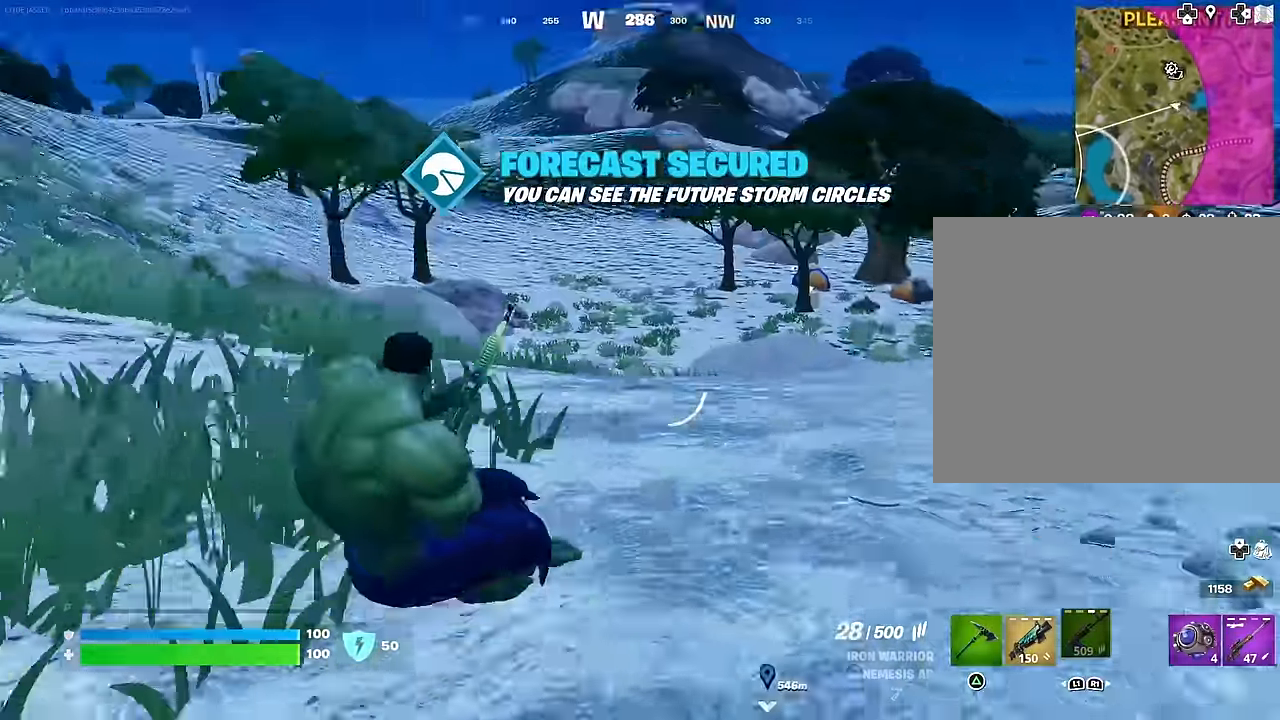
{"buttons": [], "left_stick": "up", "right_stick": "center", "events": [[217, "right_stick", "center"]]}
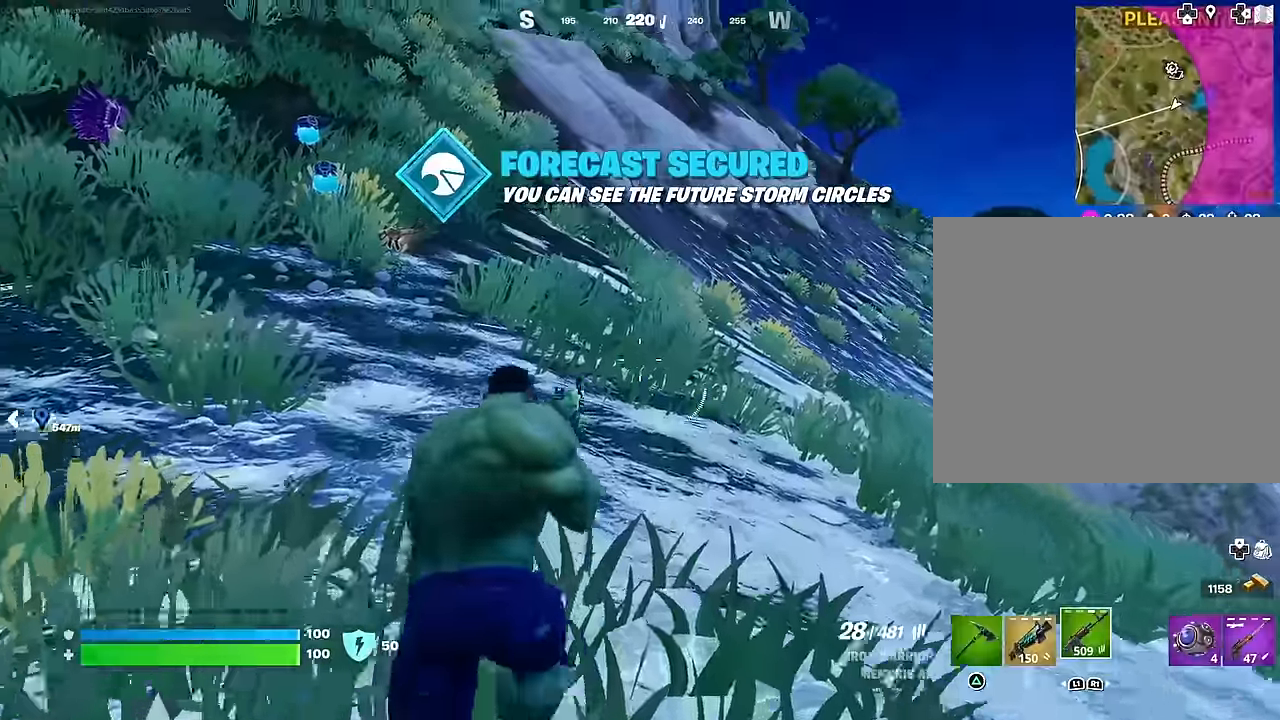
{"buttons": [], "left_stick": "up", "right_stick": "center", "events": [[17, "right_stick", "up-left"], [150, "right_stick", "center"], [333, "right_stick", "down"], [450, "right_stick", "center"]]}
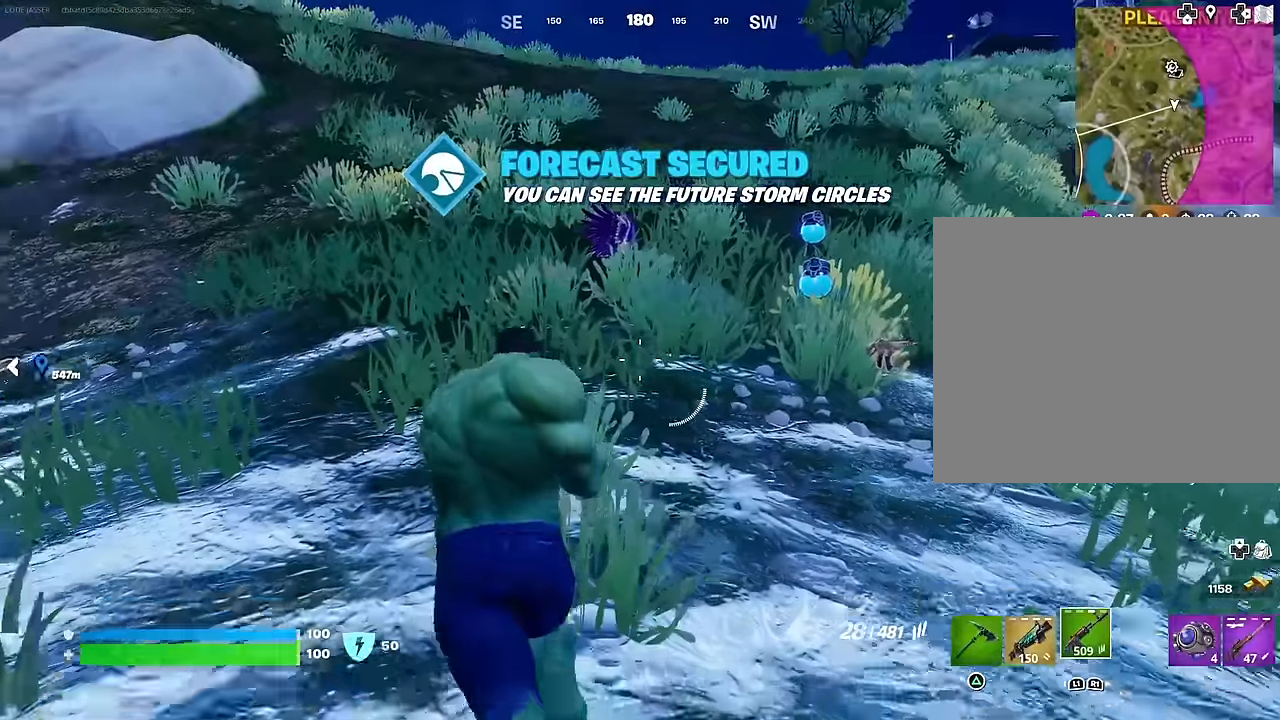
{"buttons": [], "left_stick": "up", "right_stick": "center", "events": [[250, "right_stick", "up"], [367, "right_stick", "center"]]}
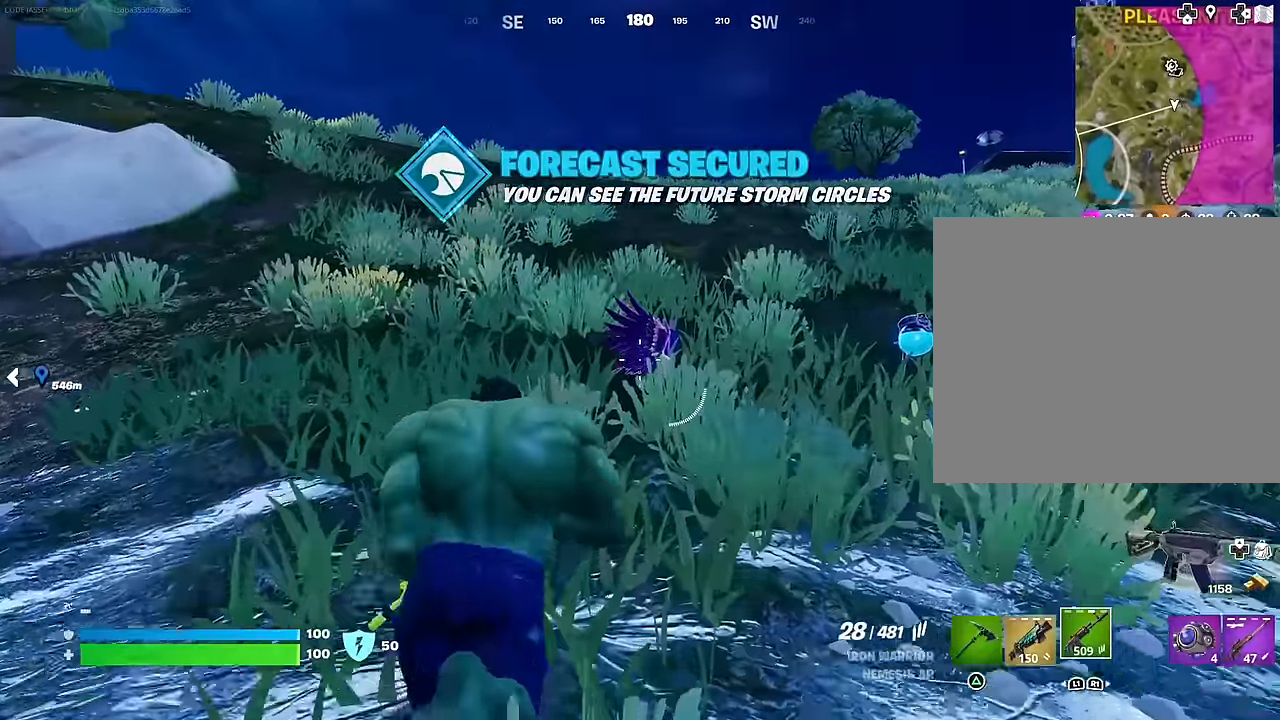
{"buttons": [], "left_stick": "up", "right_stick": "center", "events": [[183, "SQUARE", "down"], [283, "SQUARE", "up"], [367, "SQUARE", "down"], [467, "SQUARE", "up"]]}
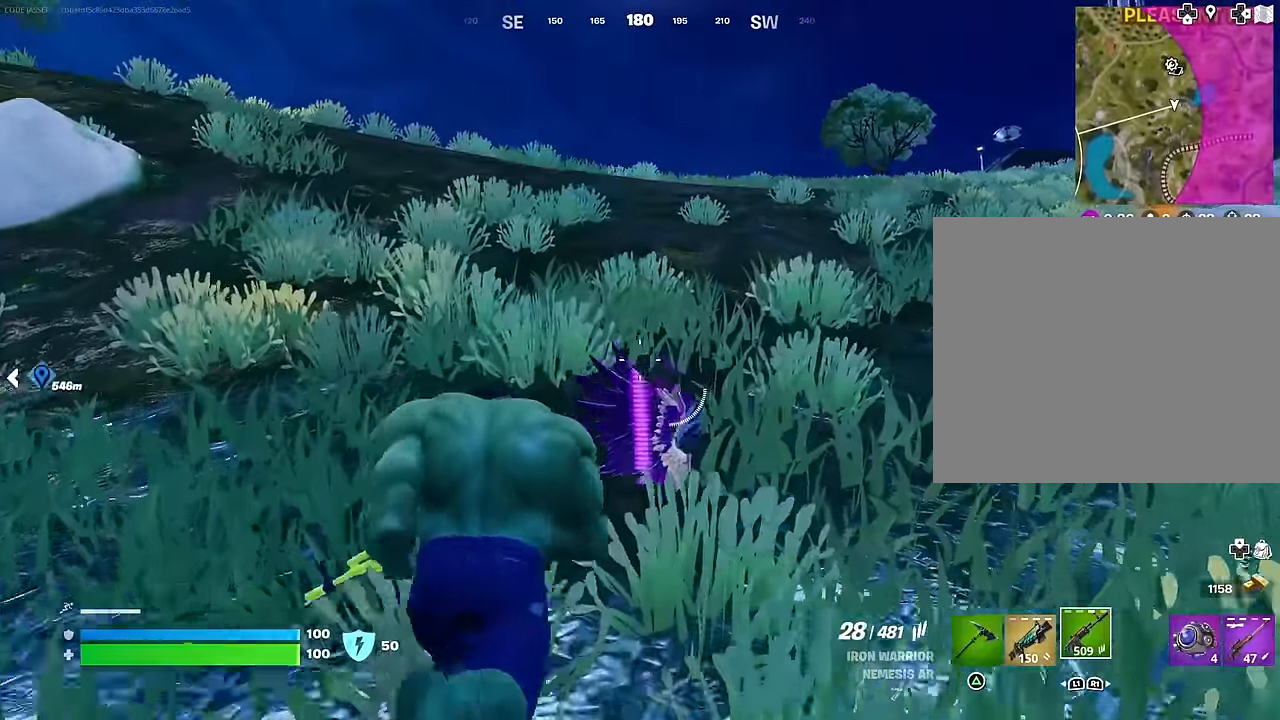
{"buttons": [], "left_stick": "up", "right_stick": "center", "events": [[33, "left_stick", "up-right"], [100, "right_stick", "down-right"], [233, "L1", "down"], [317, "L1", "up"], [400, "right_stick", "center"], [450, "left_stick", "up"]]}
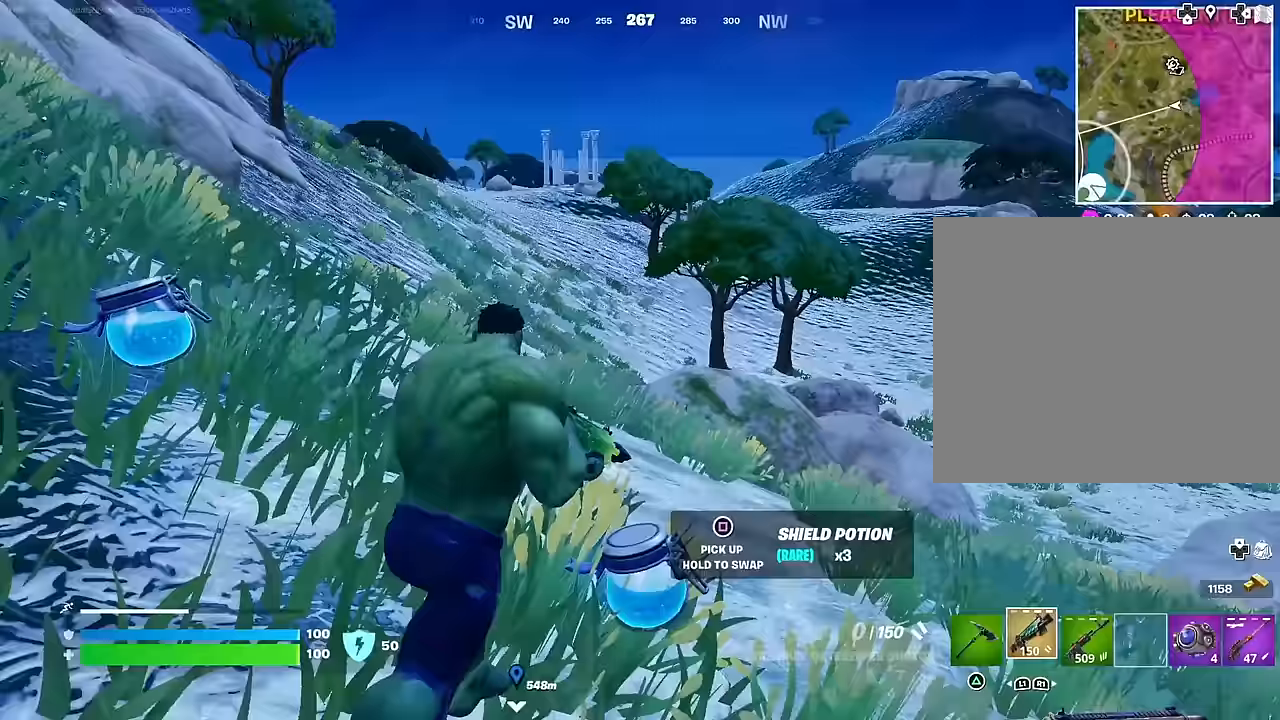
{"buttons": [], "left_stick": "up", "right_stick": "center", "events": [[117, "CROSS", "down"], [217, "CROSS", "up"], [300, "SQUARE", "down"], [367, "SQUARE", "up"]]}
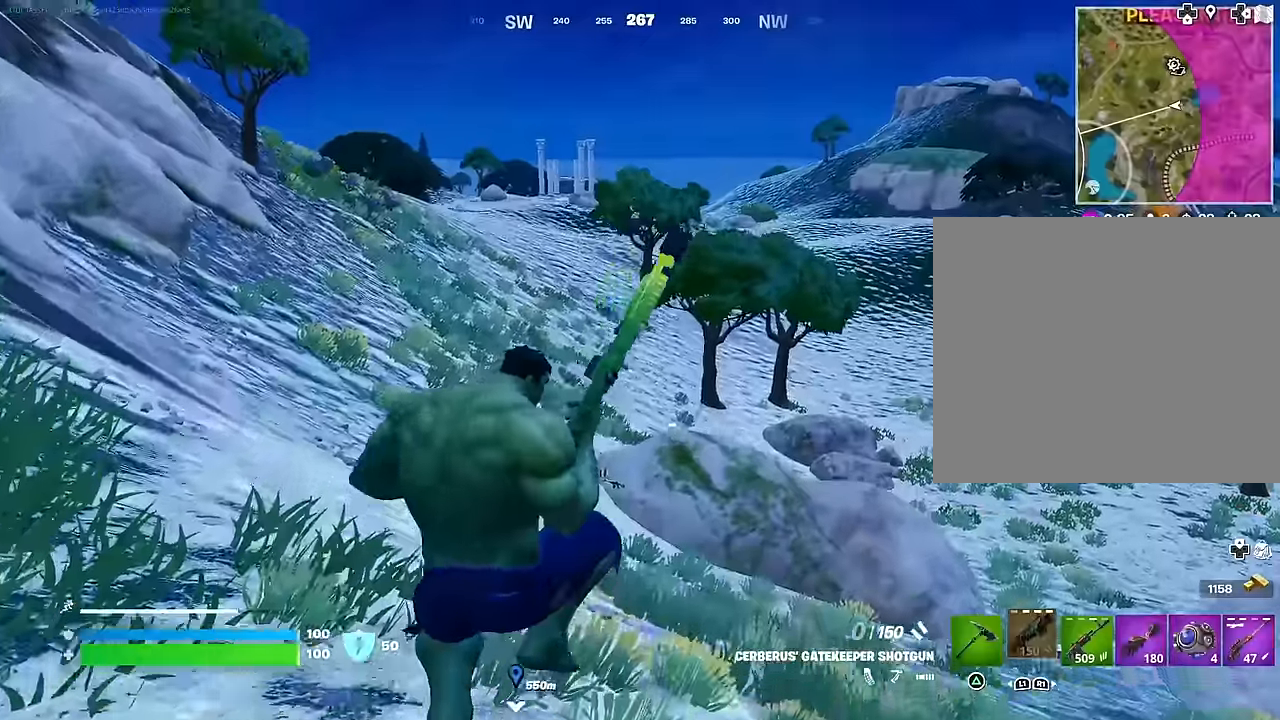
{"buttons": [], "left_stick": "up-left", "right_stick": "center", "events": [[17, "R3", "down"], [50, "right_stick", "right"], [83, "left_stick", "up-left"], [100, "R3", "up"], [283, "right_stick", "center"]]}
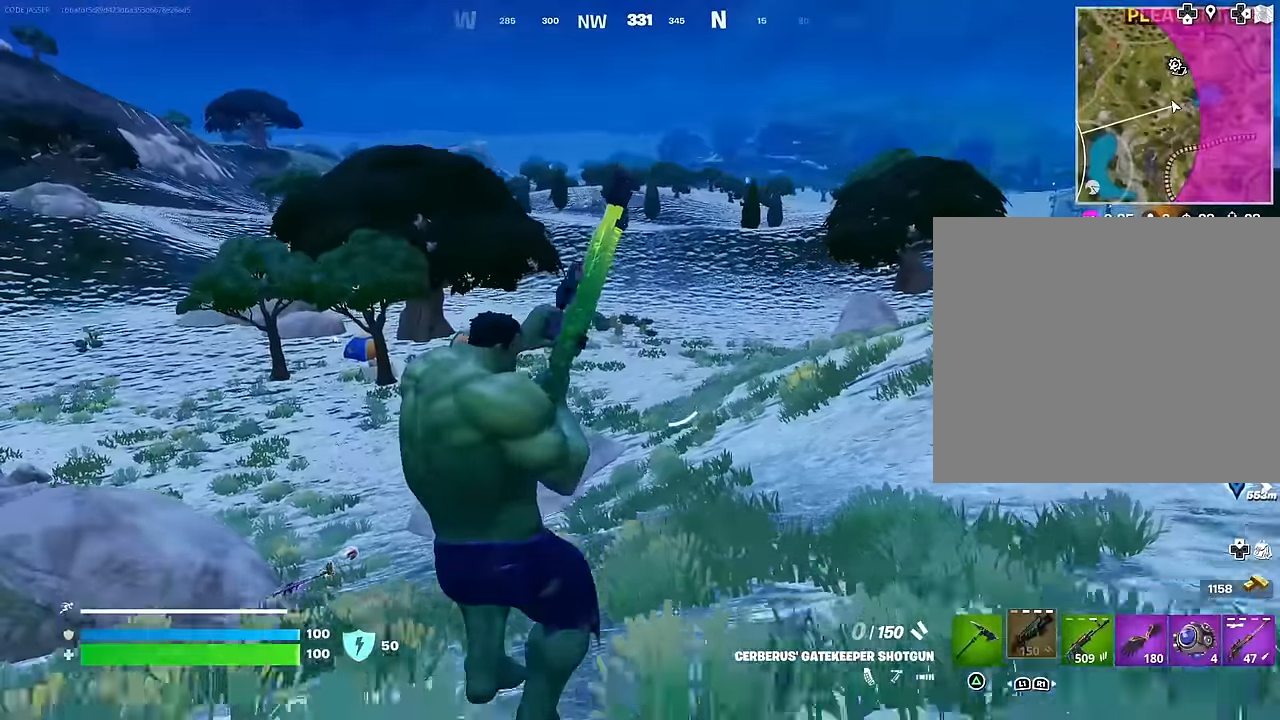
{"buttons": [], "left_stick": "up-left", "right_stick": "center", "events": [[83, "CROSS", "down"], [167, "CROSS", "up"]]}
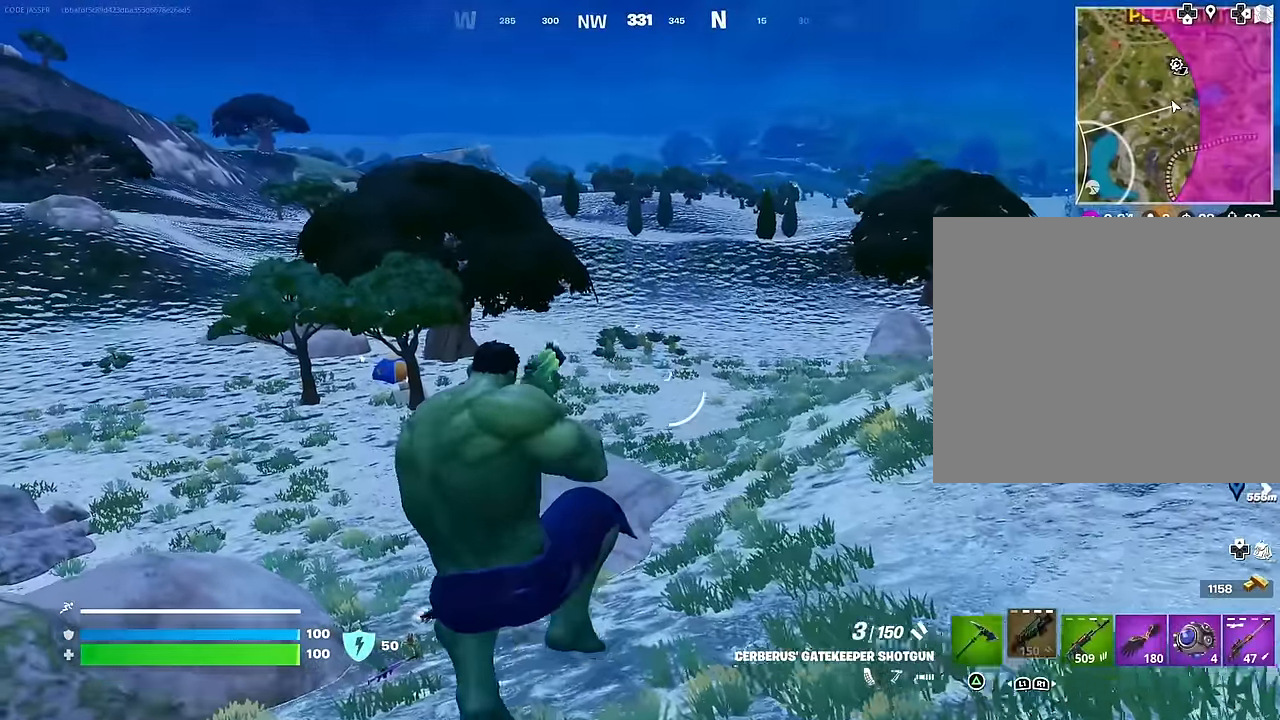
{"buttons": [], "left_stick": "up-left", "right_stick": "up-left", "events": [[267, "L1", "down"], [367, "L1", "up"], [383, "right_stick", "left"], [433, "right_stick", "up-left"]]}
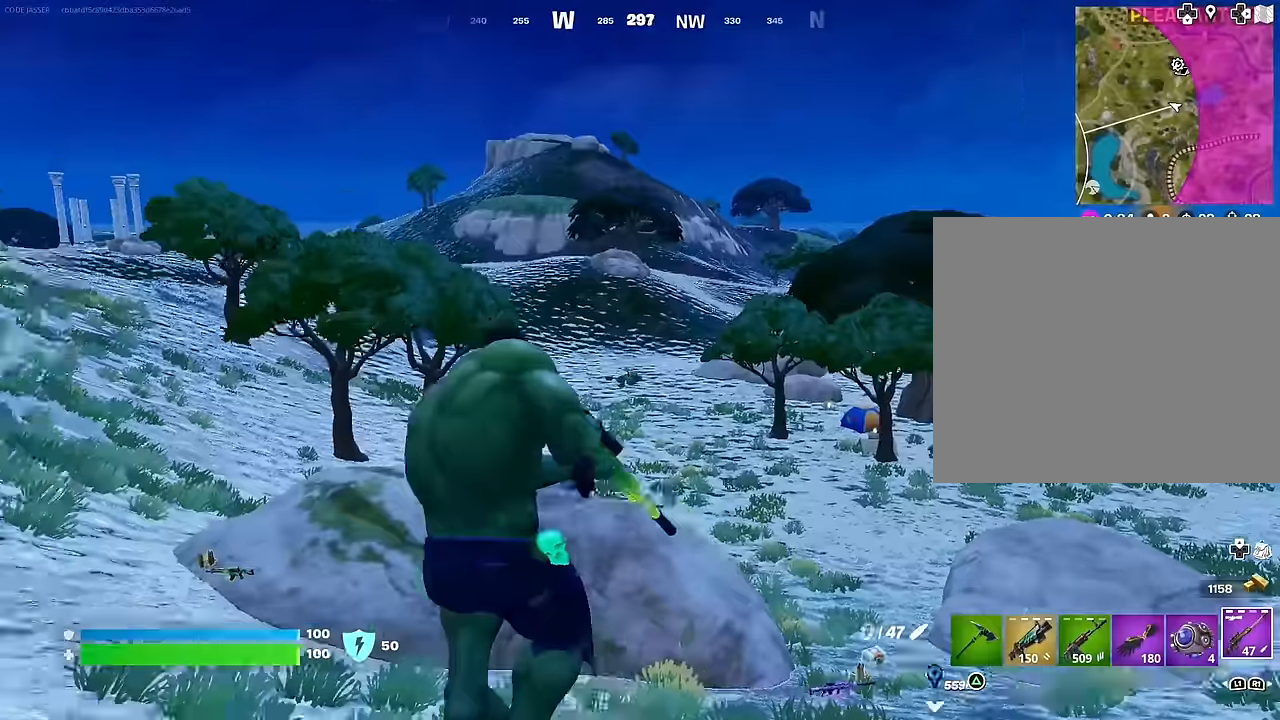
{"buttons": [], "left_stick": "up-left", "right_stick": "center", "events": [[50, "right_stick", "center"], [283, "SQUARE", "down"], [383, "SQUARE", "up"]]}
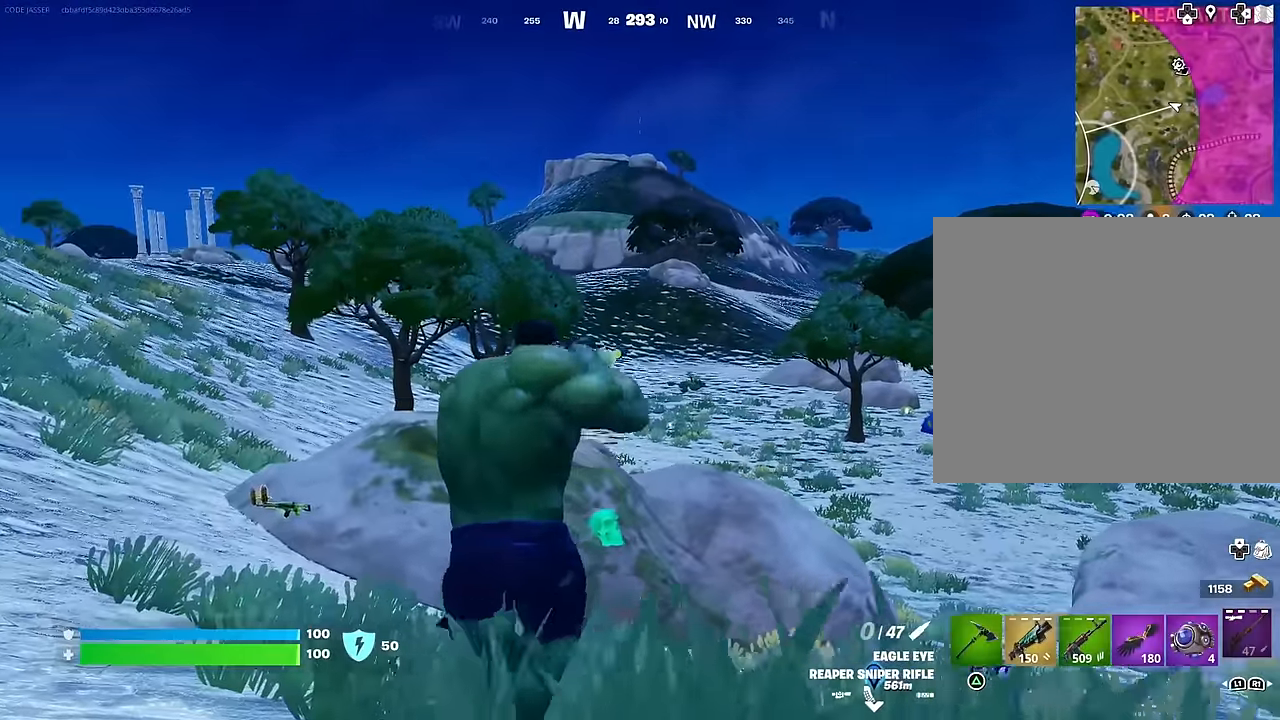
{"buttons": [], "left_stick": "up", "right_stick": "center", "events": [[33, "left_stick", "up"], [300, "right_stick", "left"], [417, "right_stick", "center"]]}